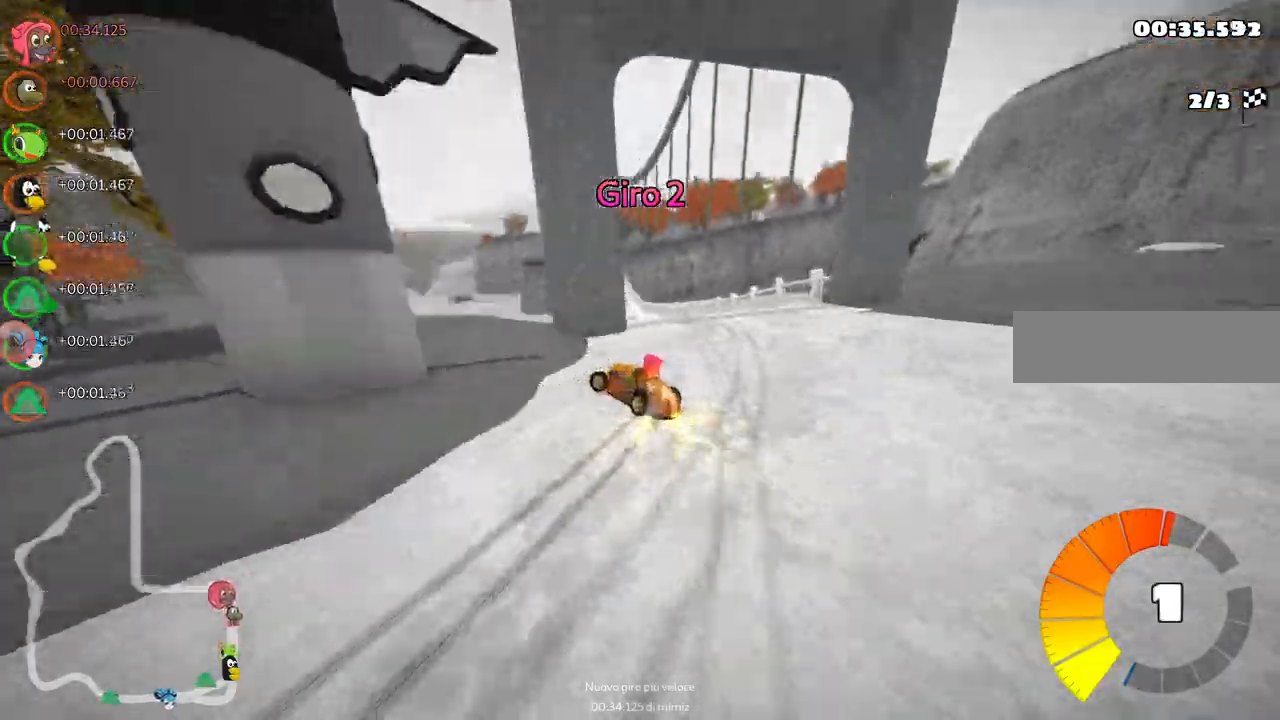
Gameplay with keyboard; each line is a JSON object with the keys held at the frame after it. "events" lists presses ("down") and releases ("up") of ".", "/", "alt_r", "b", "c", "comma", "ctrl_r", "d", "down", "f", "g", "h", "j", "k", "l", "left", "m", "n", "quote", "return", "right", "semicolon", "shift_r", "space", "super", "up" and "v" between this image and that frame as [ms after this image, input, new state], when the widget could be followed in between. No other keys are recorded. Mouse input is not recorded.
{"keys": ["m", "right", "up"]}
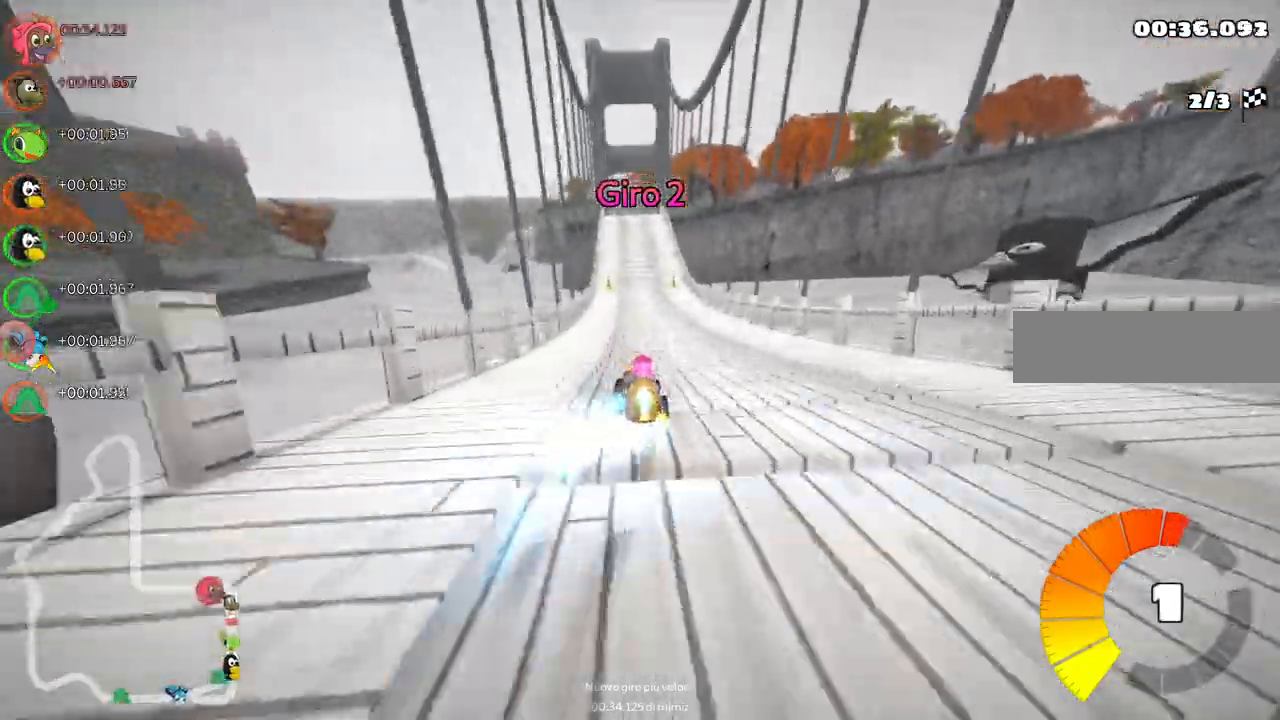
{"keys": ["m", "right", "up"], "events": []}
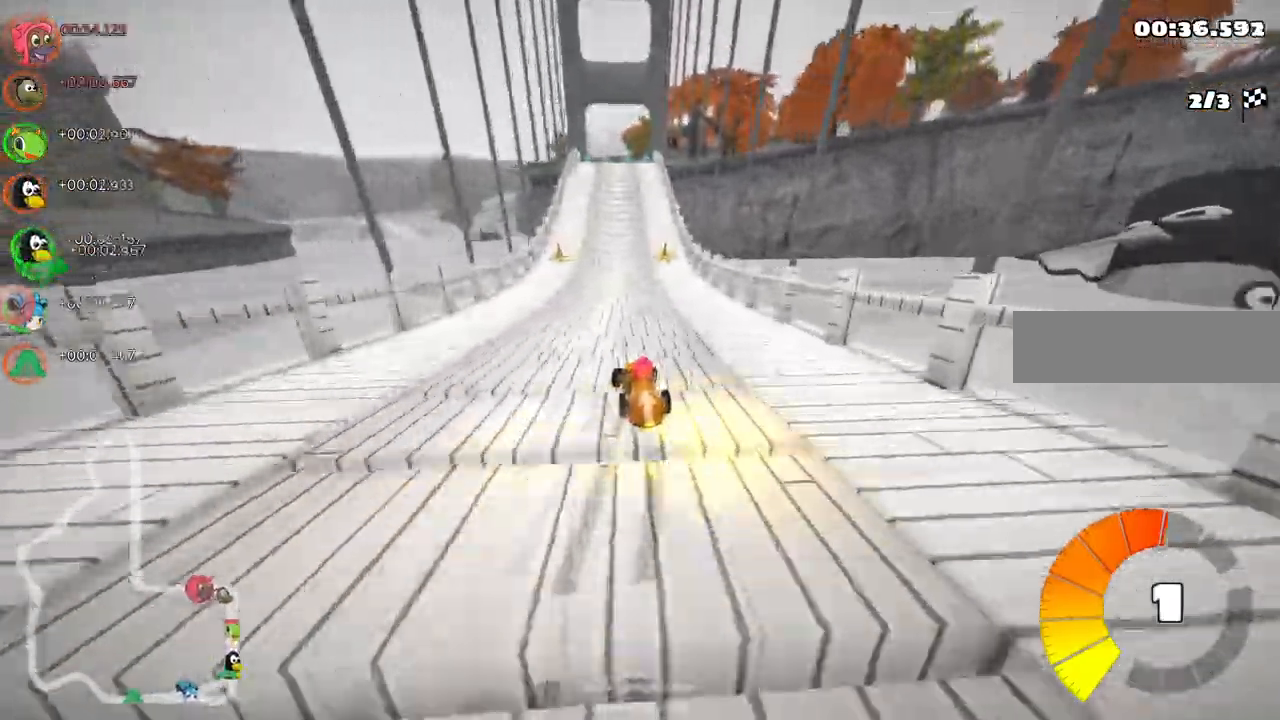
{"keys": ["left", "m", "right", "up"], "events": [[33, "left", "down"], [133, "left", "up"], [417, "left", "down"]]}
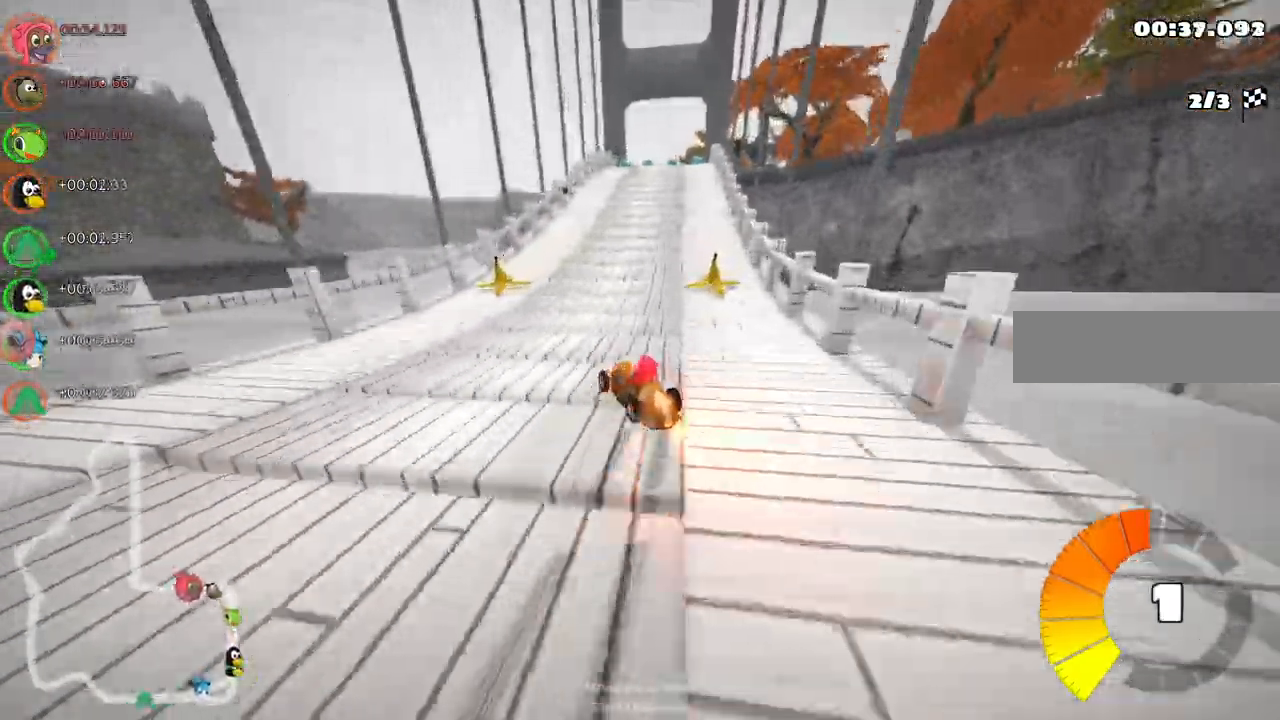
{"keys": ["right", "up"]}